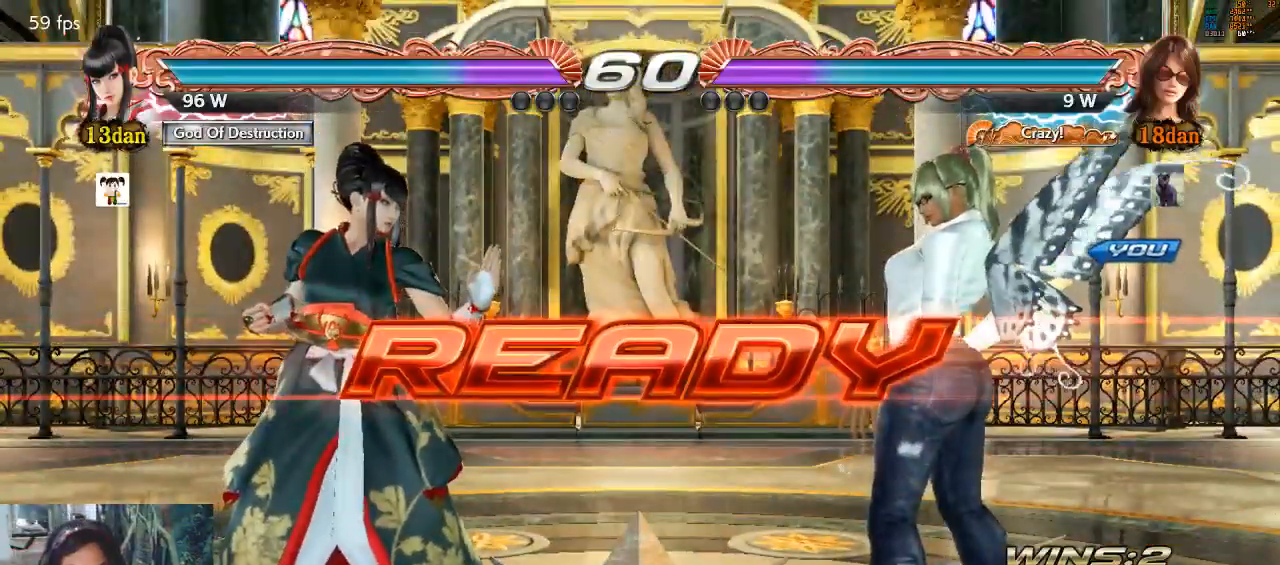
Gameplay with a controller (arcade stick); each line is a JSON object with the inputs held at the frame after it. "events" lists button and stick changes between this image and that frame as [ms after this image, input, new state], when the widget could be followed in between. Not read: L3 R3.
{"buttons": [], "left_stick": "center", "events": [[33, "CROSS", "up"]]}
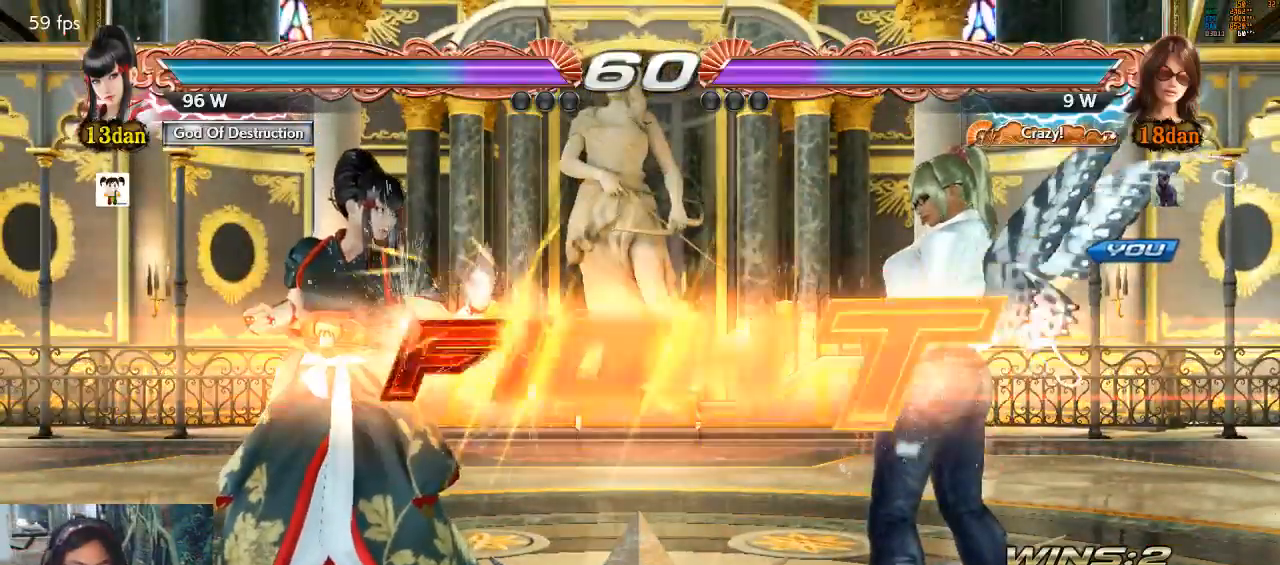
{"buttons": [], "left_stick": "right", "events": [[467, "left_stick", "right"]]}
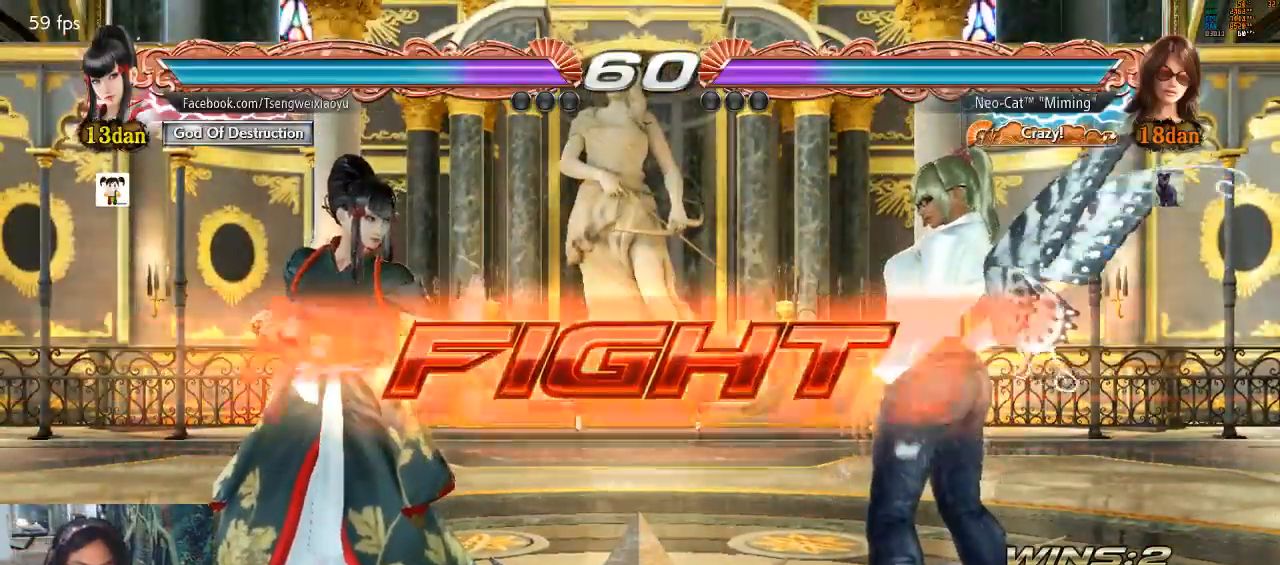
{"buttons": [], "left_stick": "left", "events": [[33, "left_stick", "center"], [100, "left_stick", "right"], [200, "left_stick", "down"], [300, "left_stick", "right"], [433, "left_stick", "center"], [500, "left_stick", "left"]]}
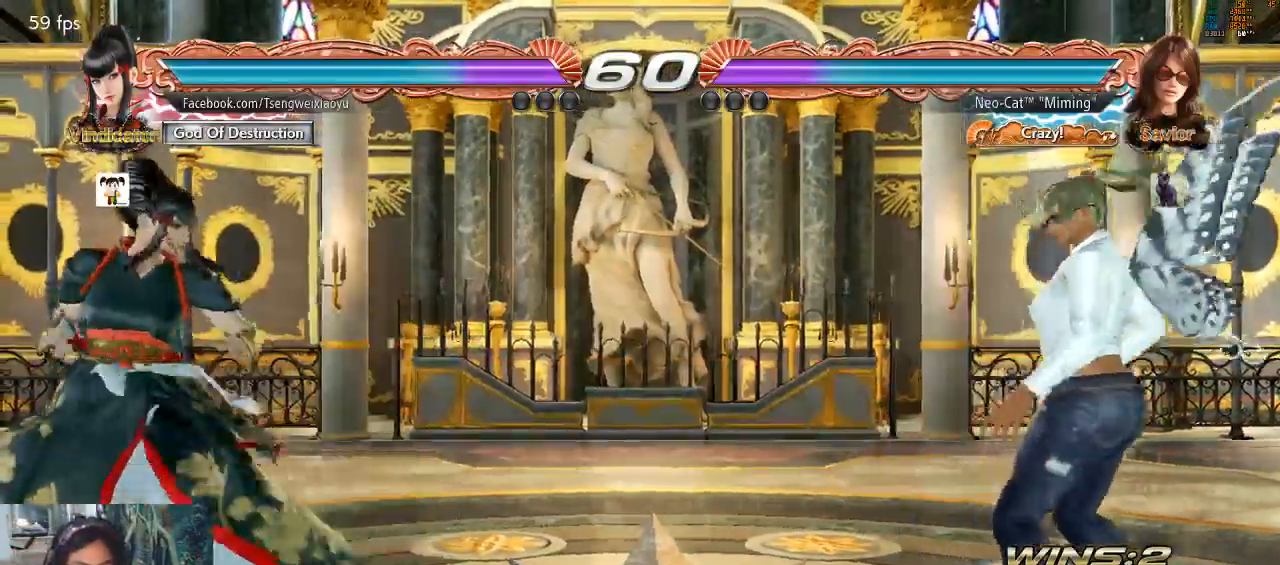
{"buttons": [], "left_stick": "center"}
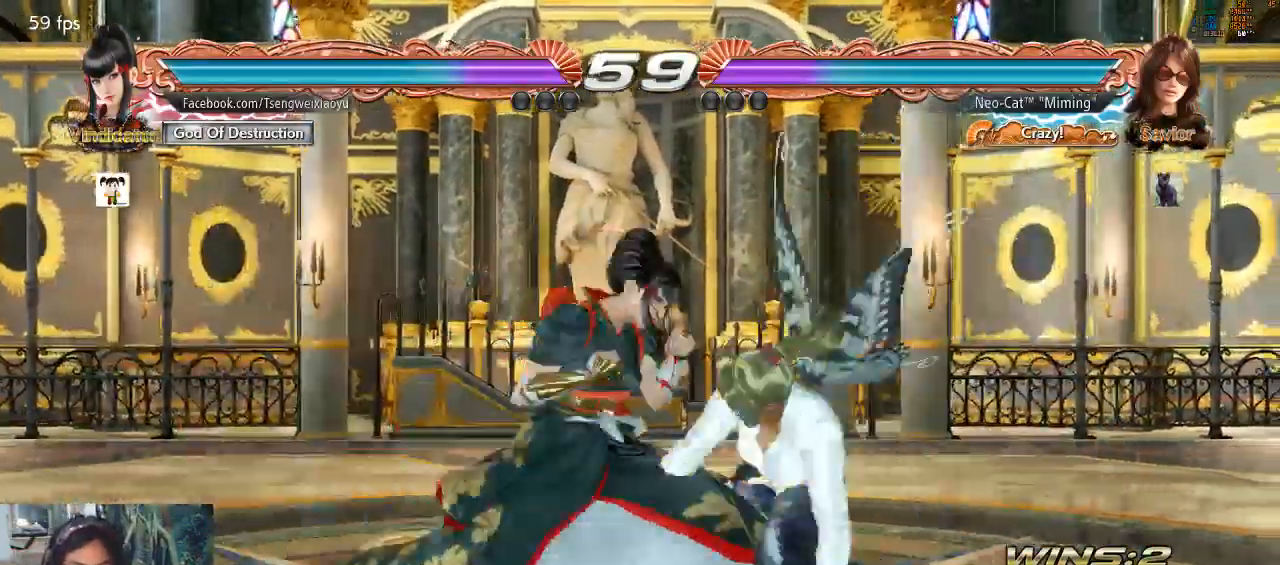
{"buttons": [], "left_stick": "center", "events": []}
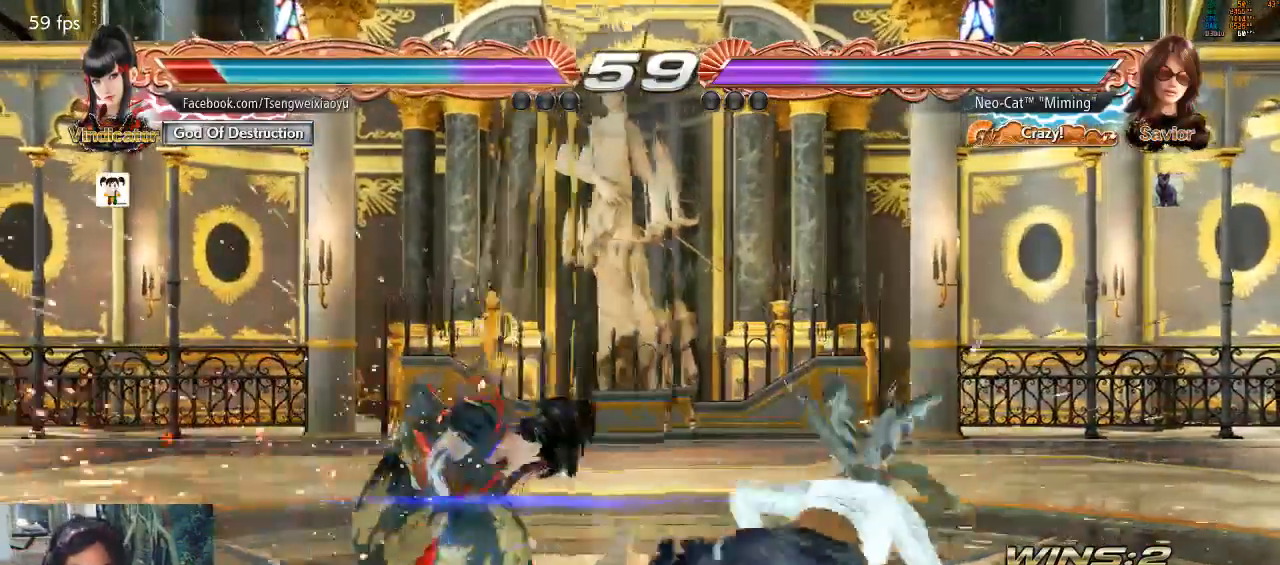
{"buttons": [], "left_stick": "center", "events": [[233, "CIRCLE", "down"], [333, "CIRCLE", "up"]]}
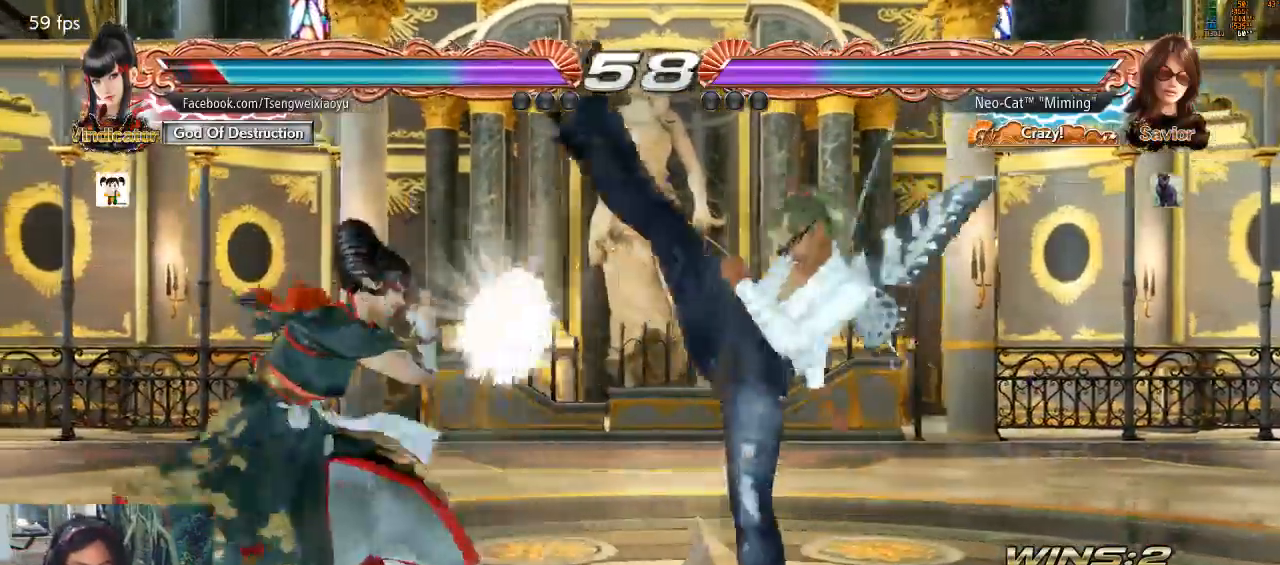
{"buttons": [], "left_stick": "right", "events": [[267, "left_stick", "right"], [333, "left_stick", "center"], [400, "left_stick", "right"]]}
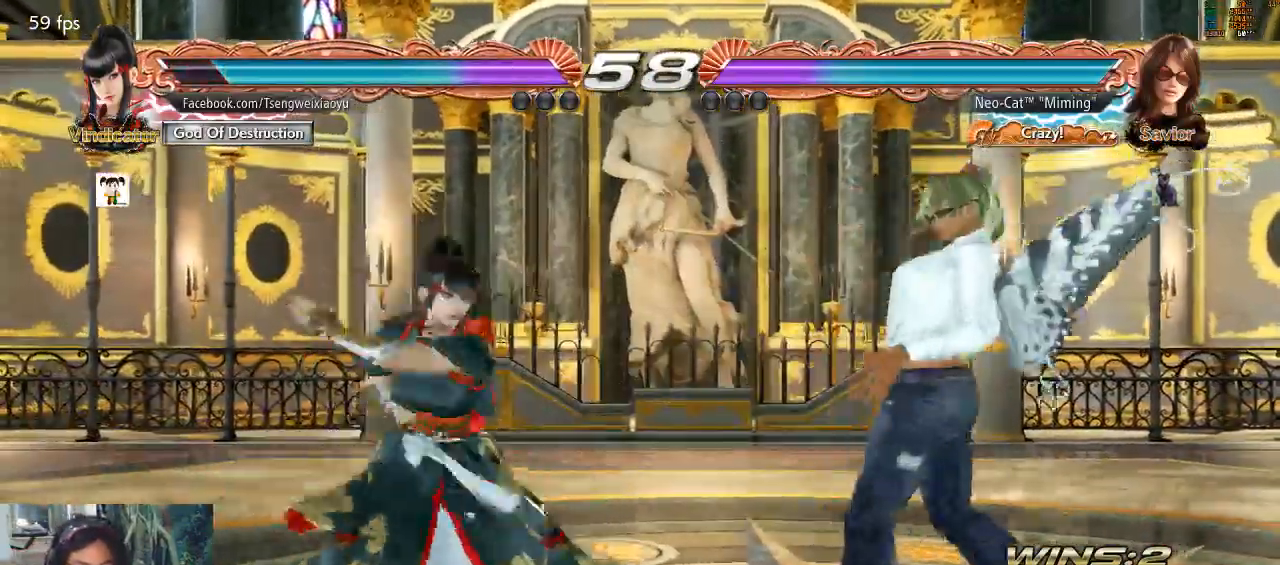
{"buttons": [], "left_stick": "right", "events": [[33, "left_stick", "down-right"], [233, "left_stick", "right"]]}
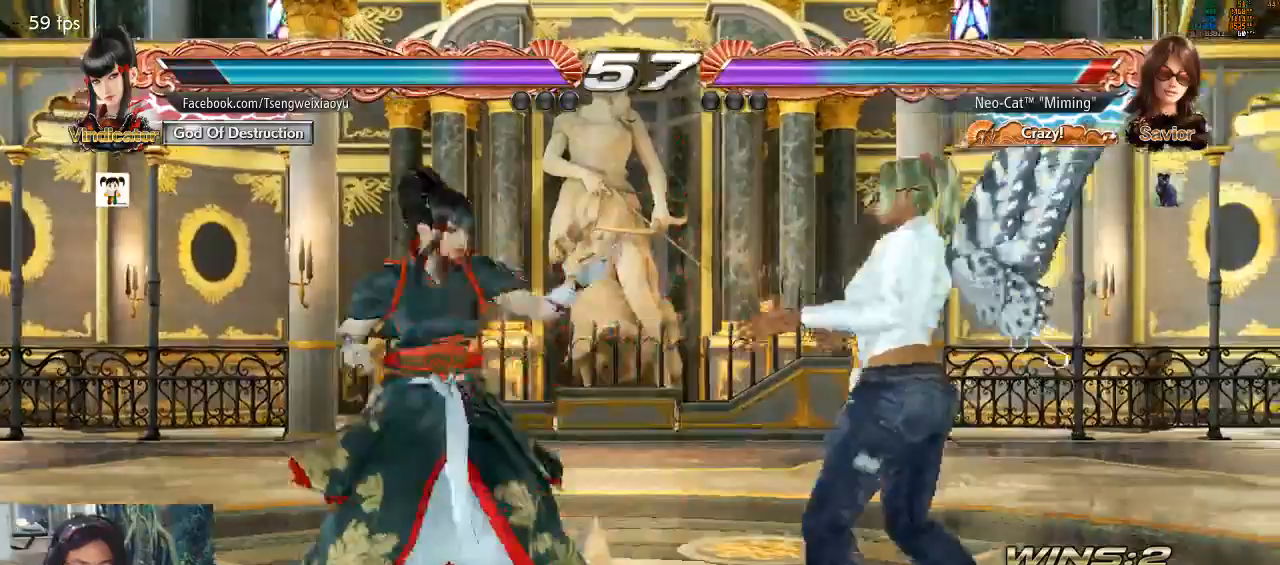
{"buttons": [], "left_stick": "right", "events": [[100, "left_stick", "center"], [200, "left_stick", "right"]]}
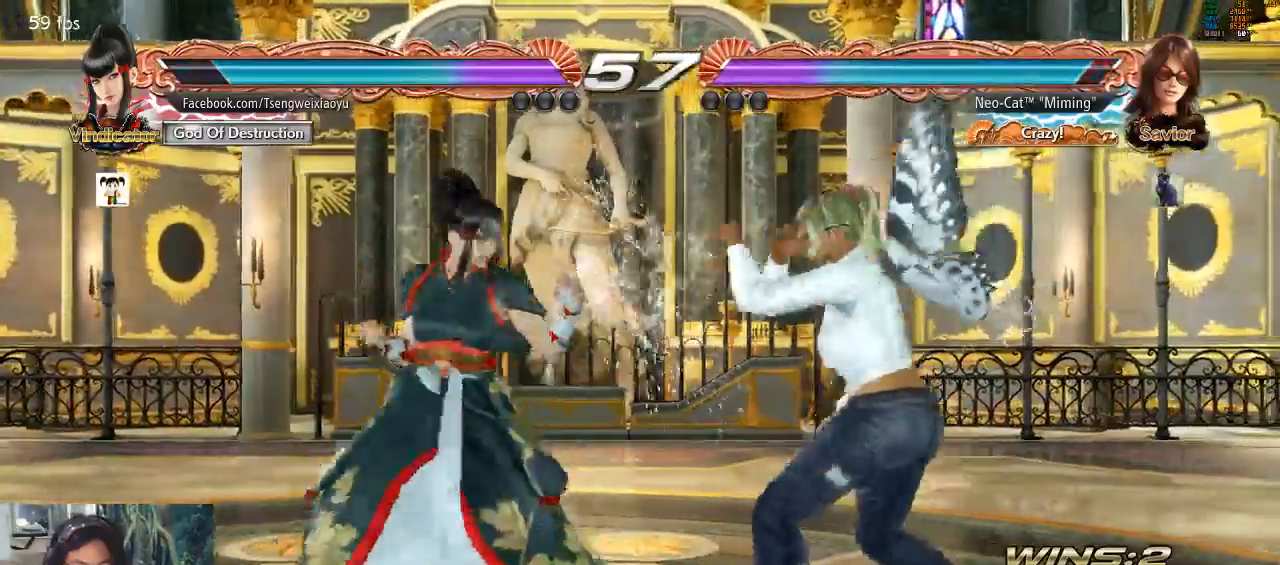
{"buttons": [], "left_stick": "center", "events": [[33, "left_stick", "center"], [67, "SQUARE", "down"], [133, "SQUARE", "up"], [200, "SQUARE", "down"], [233, "SQUARE", "up"]]}
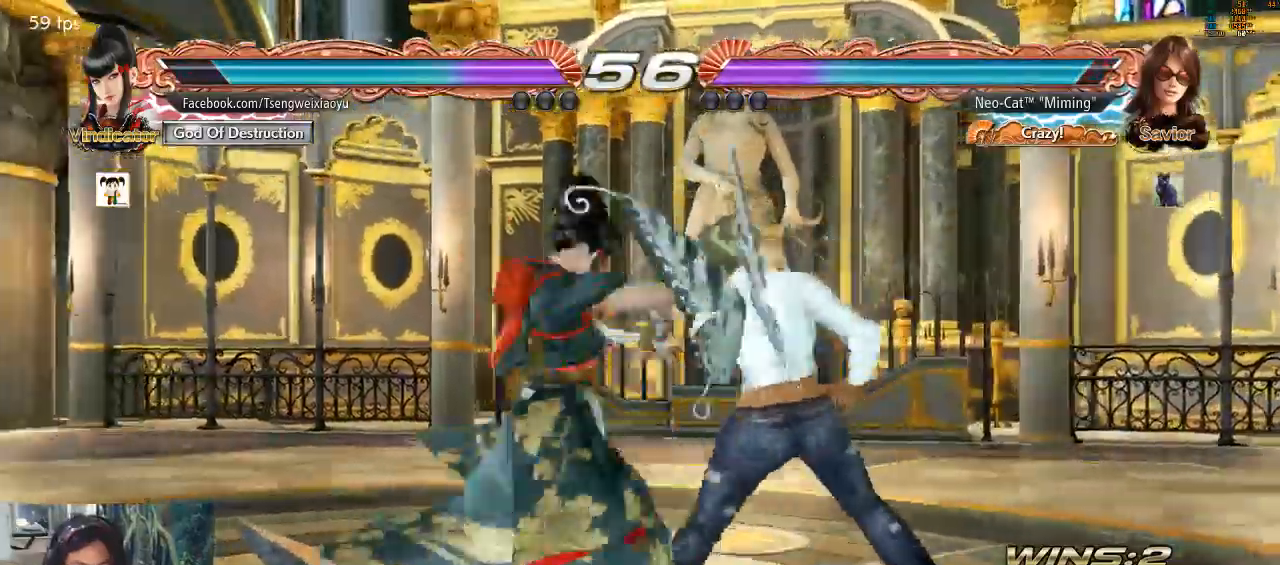
{"buttons": ["SQUARE"], "left_stick": "center", "events": [[100, "left_stick", "right"], [433, "left_stick", "center"], [500, "SQUARE", "down"]]}
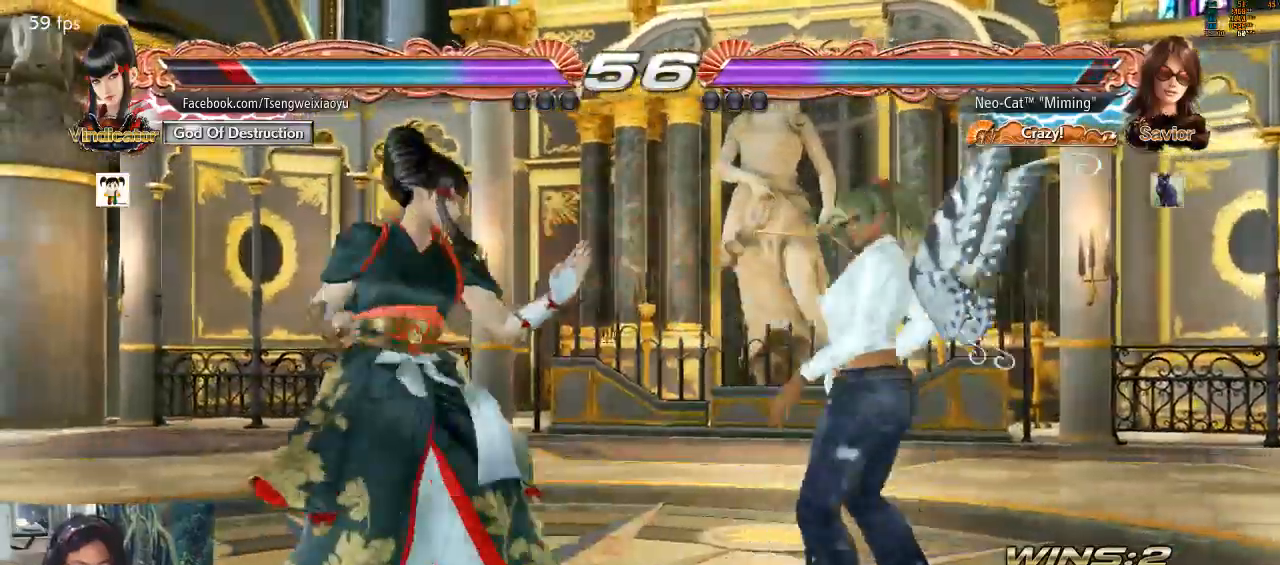
{"buttons": ["SQUARE"], "left_stick": "down-left", "events": [[33, "left_stick", "down-left"], [67, "SQUARE", "up"], [133, "left_stick", "center"], [500, "SQUARE", "down"], [500, "left_stick", "down-left"]]}
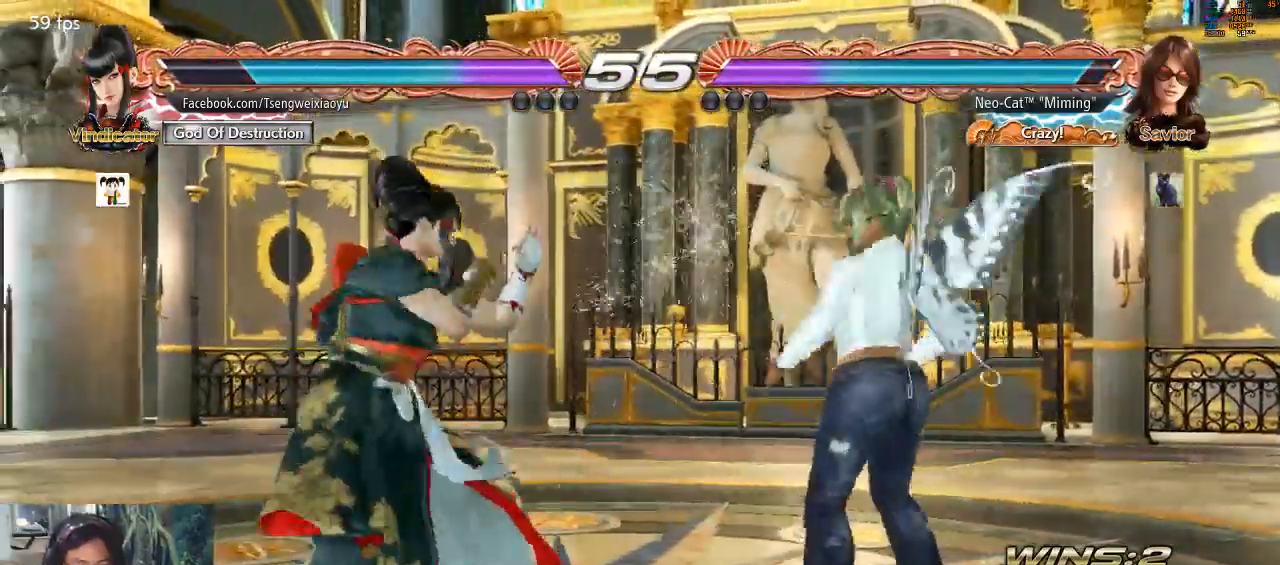
{"buttons": [], "left_stick": "center", "events": [[33, "SQUARE", "up"], [133, "left_stick", "center"]]}
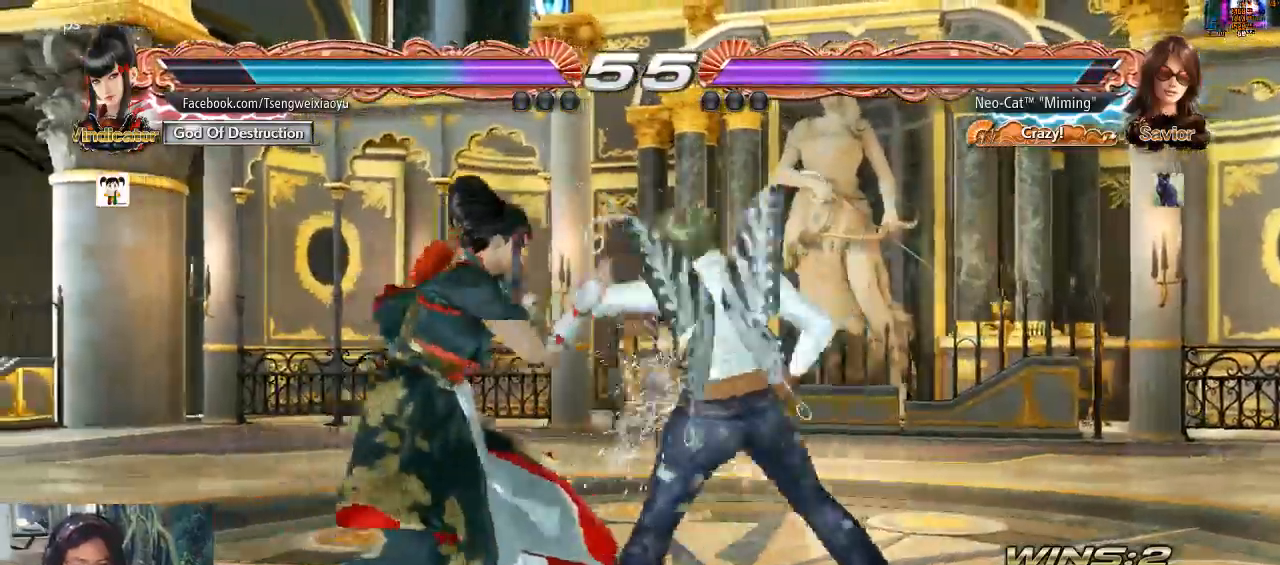
{"buttons": [], "left_stick": "right", "events": [[300, "left_stick", "right"], [400, "left_stick", "center"], [467, "left_stick", "right"]]}
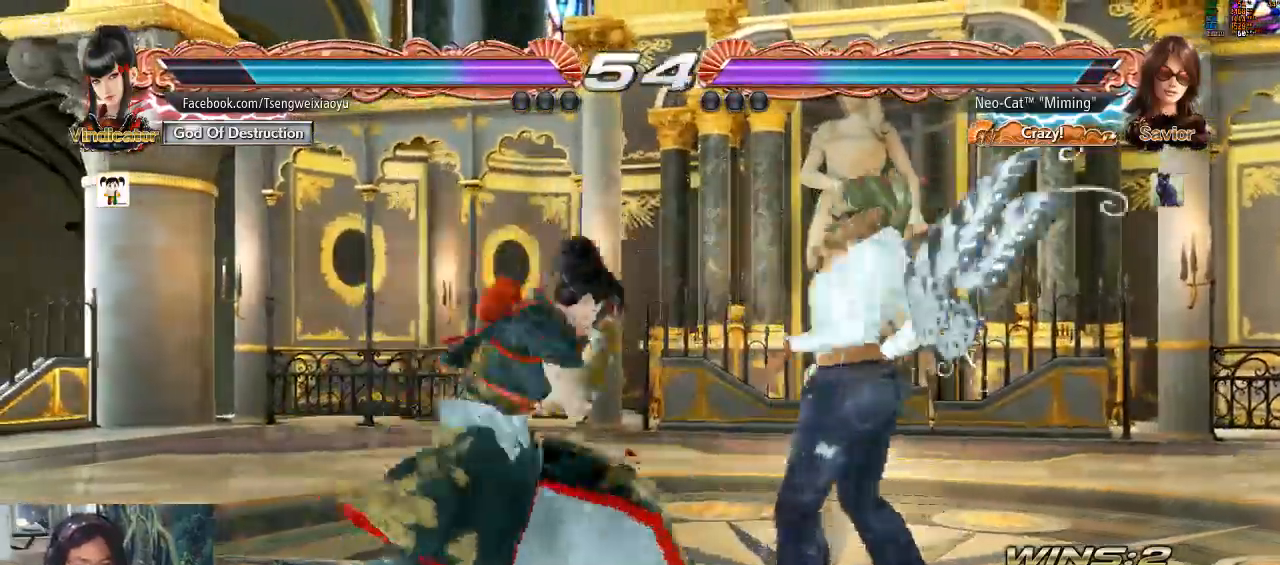
{"buttons": [], "left_stick": "center", "events": [[100, "CIRCLE", "down"], [100, "left_stick", "up-left"], [200, "CIRCLE", "up"], [233, "CIRCLE", "down"], [300, "left_stick", "center"], [367, "CIRCLE", "up"]]}
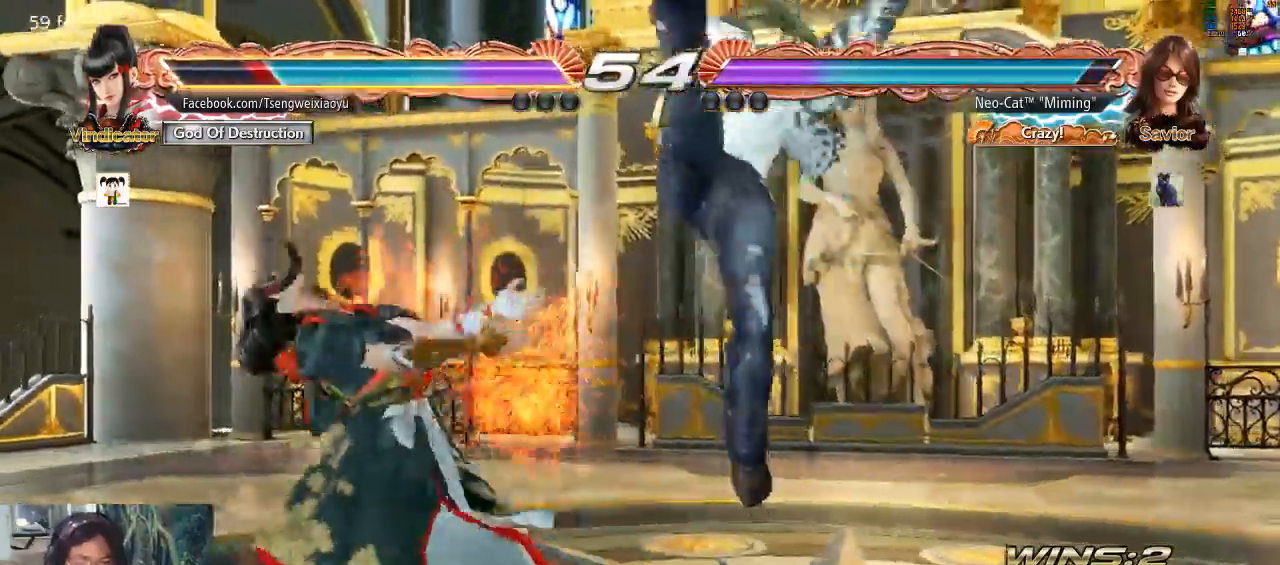
{"buttons": [], "left_stick": "center", "events": []}
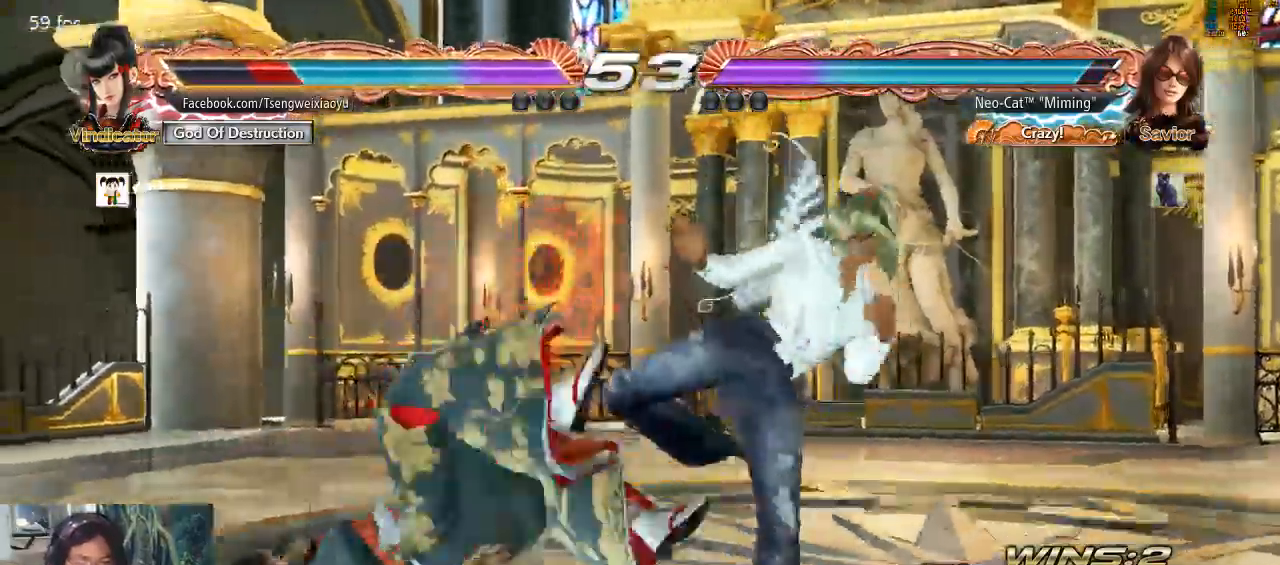
{"buttons": [], "left_stick": "left"}
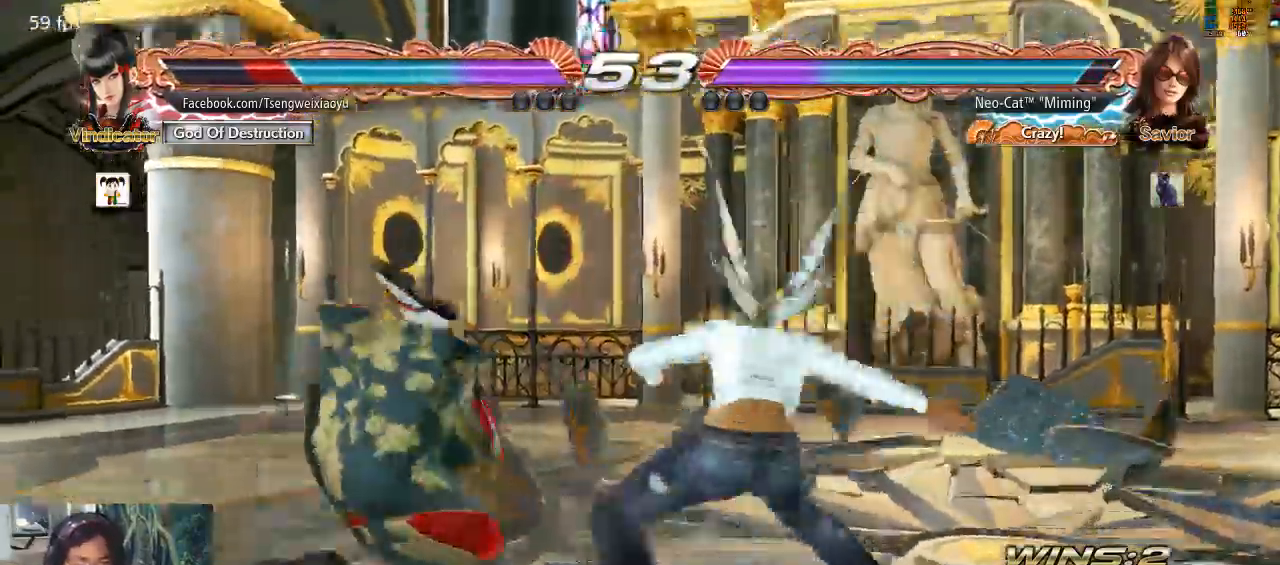
{"buttons": ["SQUARE"], "left_stick": "left", "events": [[400, "SQUARE", "down"]]}
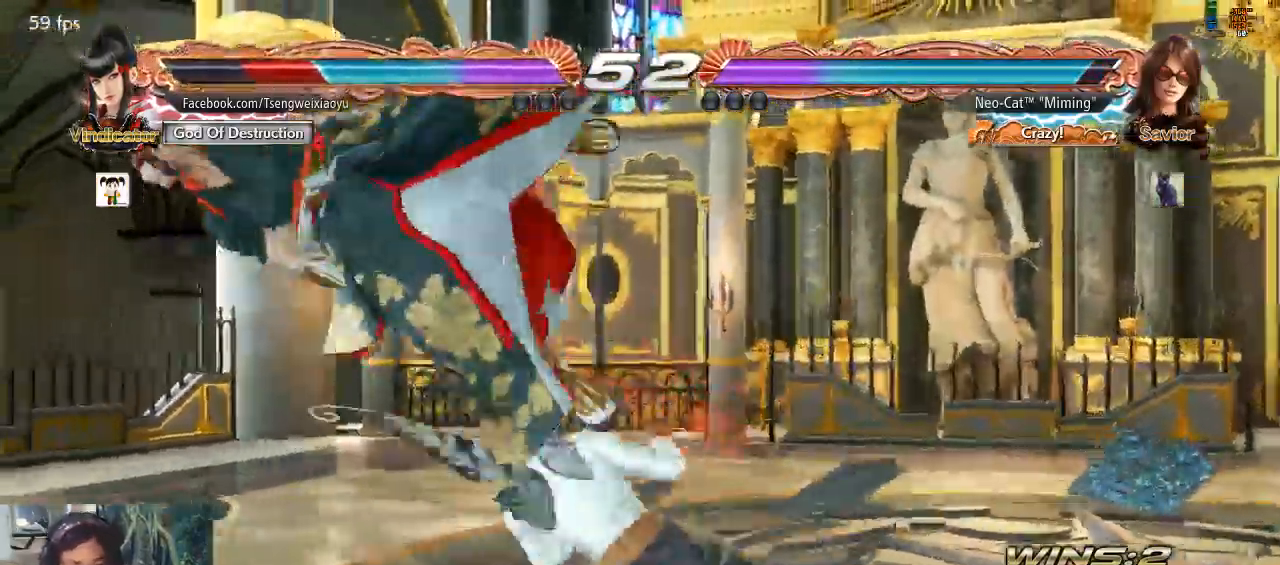
{"buttons": ["SQUARE"], "left_stick": "down-left", "events": [[33, "SQUARE", "up"], [67, "left_stick", "center"], [433, "left_stick", "down-left"], [500, "SQUARE", "down"]]}
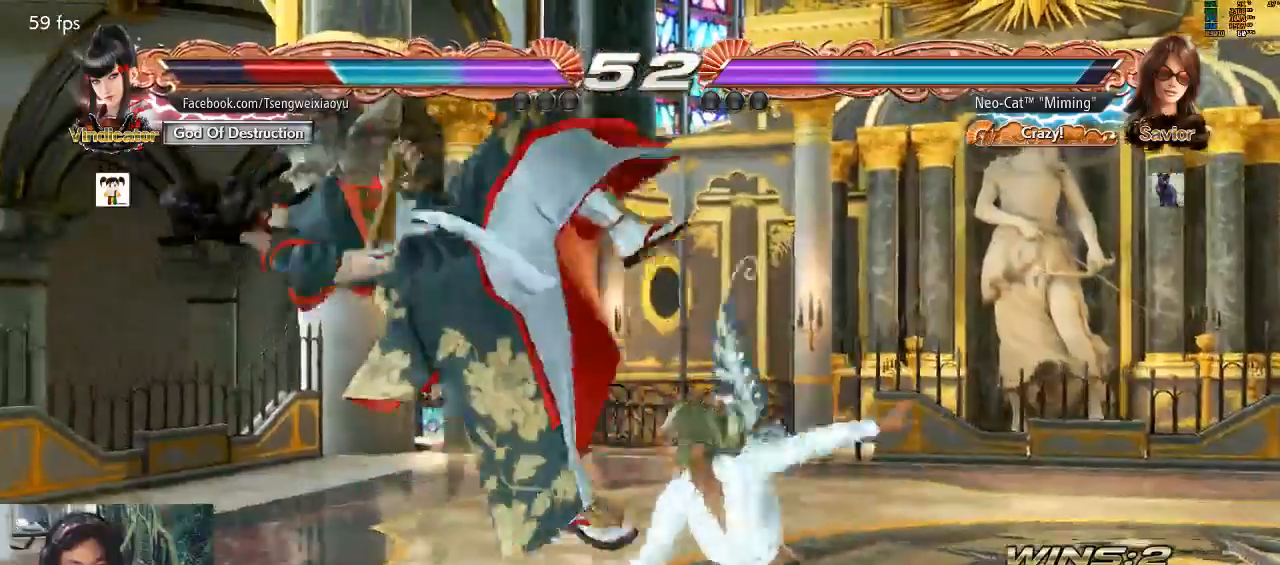
{"buttons": [], "left_stick": "down-left", "events": [[133, "SQUARE", "up"], [200, "left_stick", "center"], [467, "left_stick", "down-left"]]}